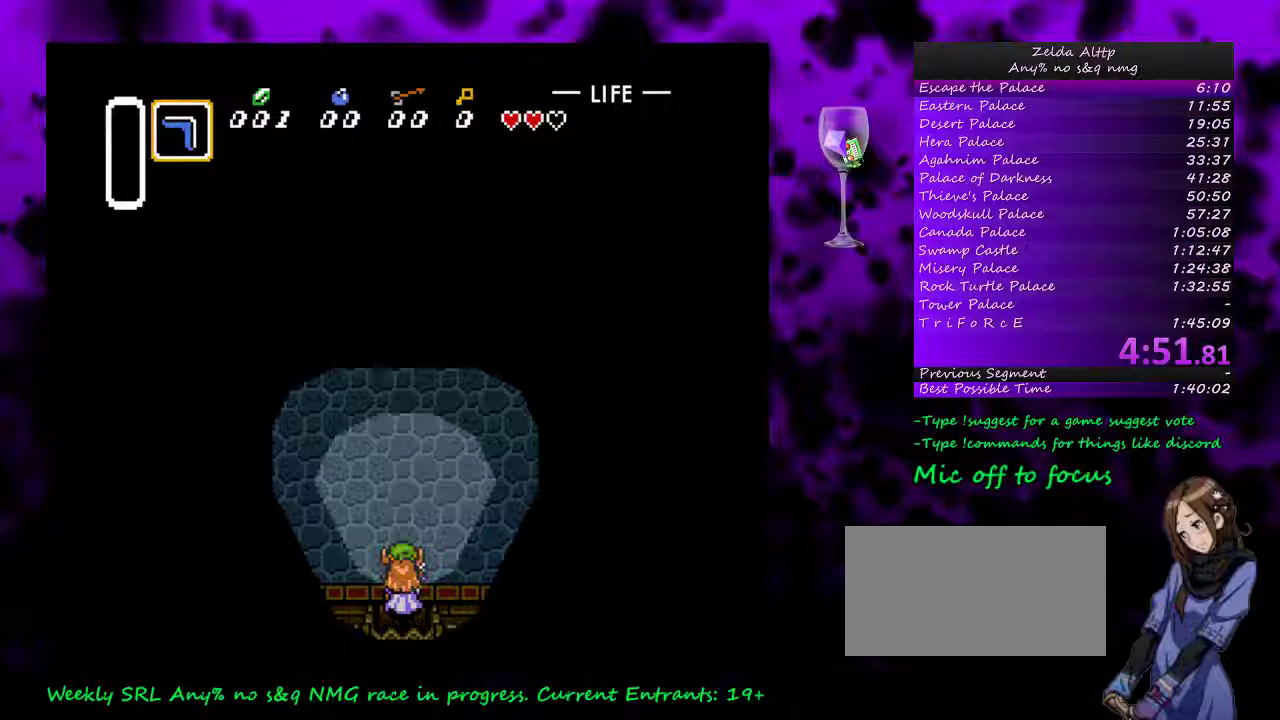
Gameplay with a controller (Nintendo layout); each line is a JSON object with the inputs held at the frame after it. "events" lists button and stick changes between this image and that frame as [ms after this image, input, new state], when the widget could be followed in between. Not read: L3 R3.
{"buttons": ["DPAD_UP", "DPAD_RIGHT"], "events": [[333, "DPAD_RIGHT", "down"], [367, "DPAD_RIGHT", "up"], [500, "DPAD_RIGHT", "down"]]}
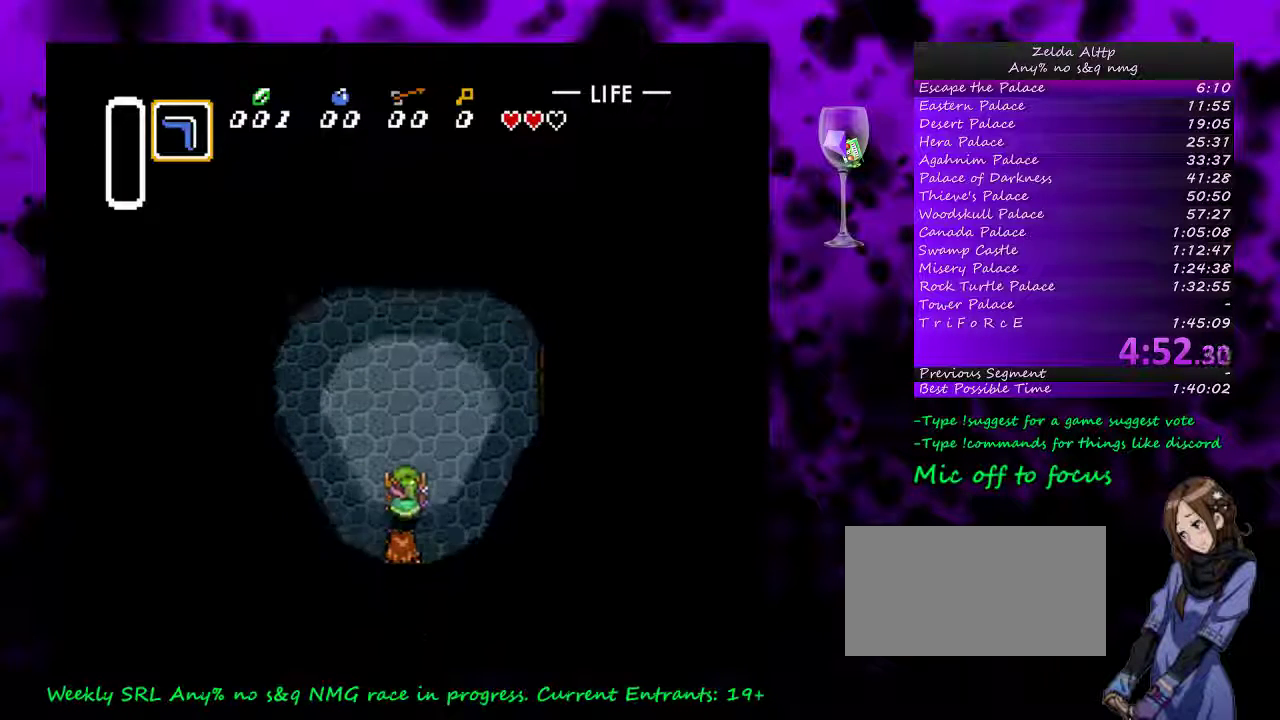
{"buttons": ["DPAD_UP"], "events": [[17, "DPAD_RIGHT", "up"], [100, "DPAD_RIGHT", "down"], [167, "DPAD_RIGHT", "up"], [267, "DPAD_RIGHT", "down"], [300, "DPAD_RIGHT", "up"], [383, "DPAD_RIGHT", "down"], [450, "DPAD_RIGHT", "up"]]}
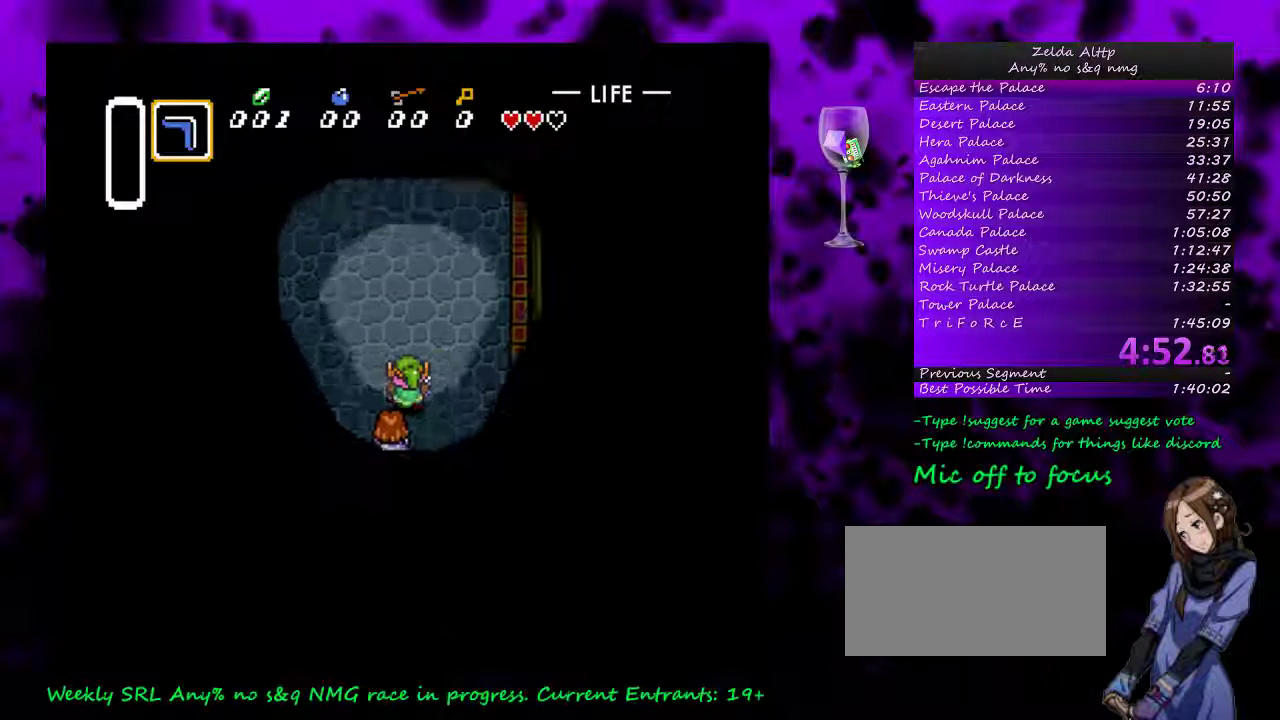
{"buttons": ["DPAD_UP", "DPAD_RIGHT"], "events": [[167, "DPAD_RIGHT", "down"], [233, "DPAD_RIGHT", "up"], [450, "DPAD_RIGHT", "down"]]}
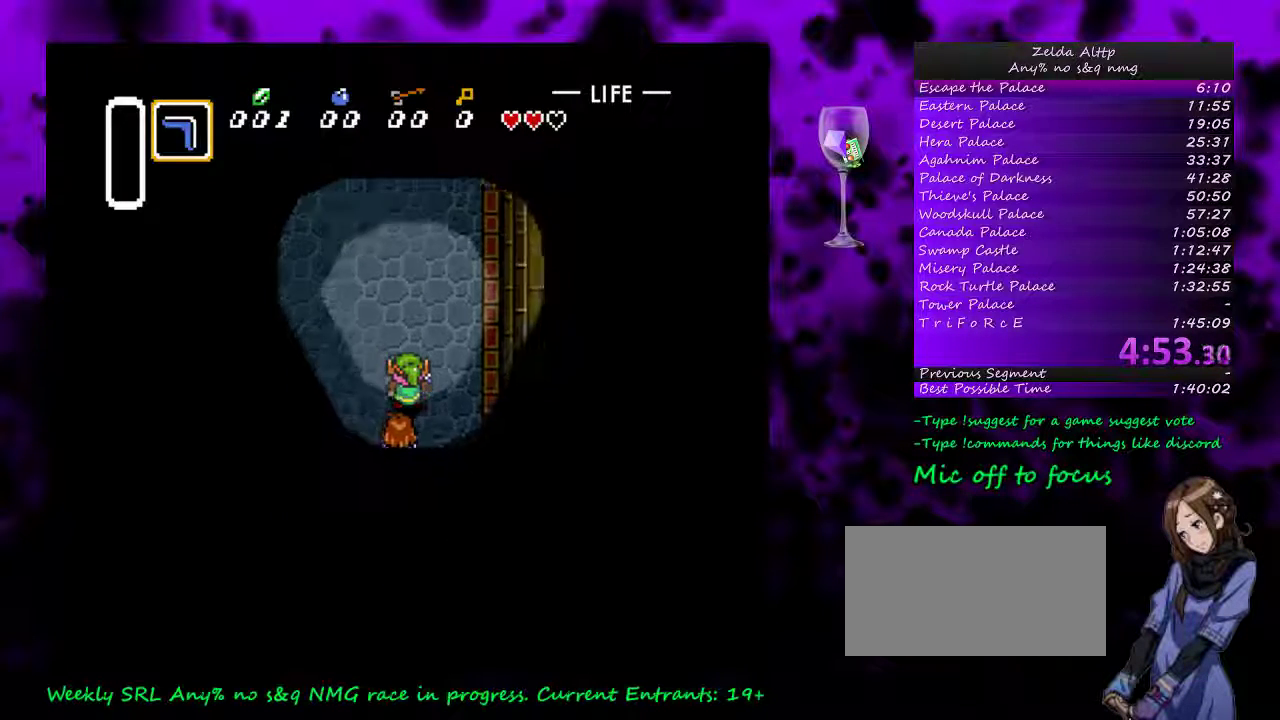
{"buttons": ["DPAD_UP", "DPAD_RIGHT"], "events": [[17, "DPAD_RIGHT", "up"], [83, "DPAD_RIGHT", "down"], [150, "DPAD_RIGHT", "up"], [367, "DPAD_RIGHT", "down"]]}
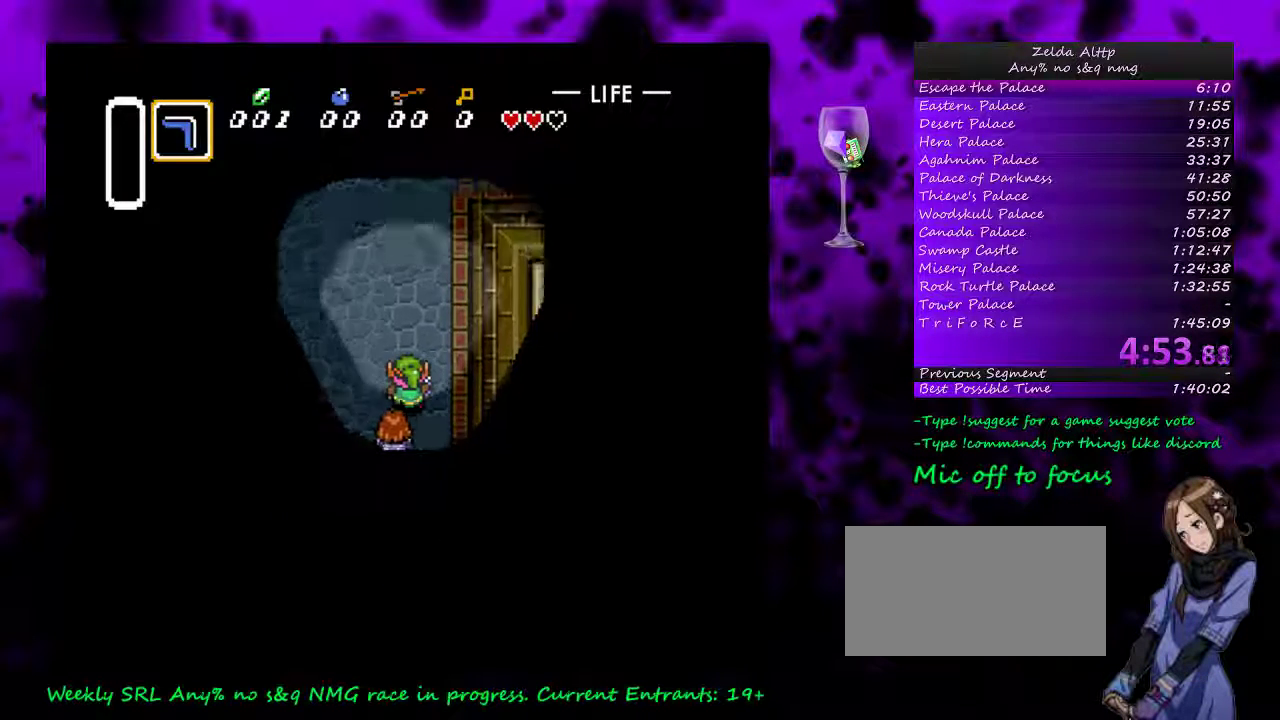
{"buttons": ["DPAD_UP", "DPAD_RIGHT"], "events": [[83, "DPAD_RIGHT", "up"], [183, "DPAD_RIGHT", "down"], [233, "DPAD_RIGHT", "up"], [417, "DPAD_RIGHT", "down"]]}
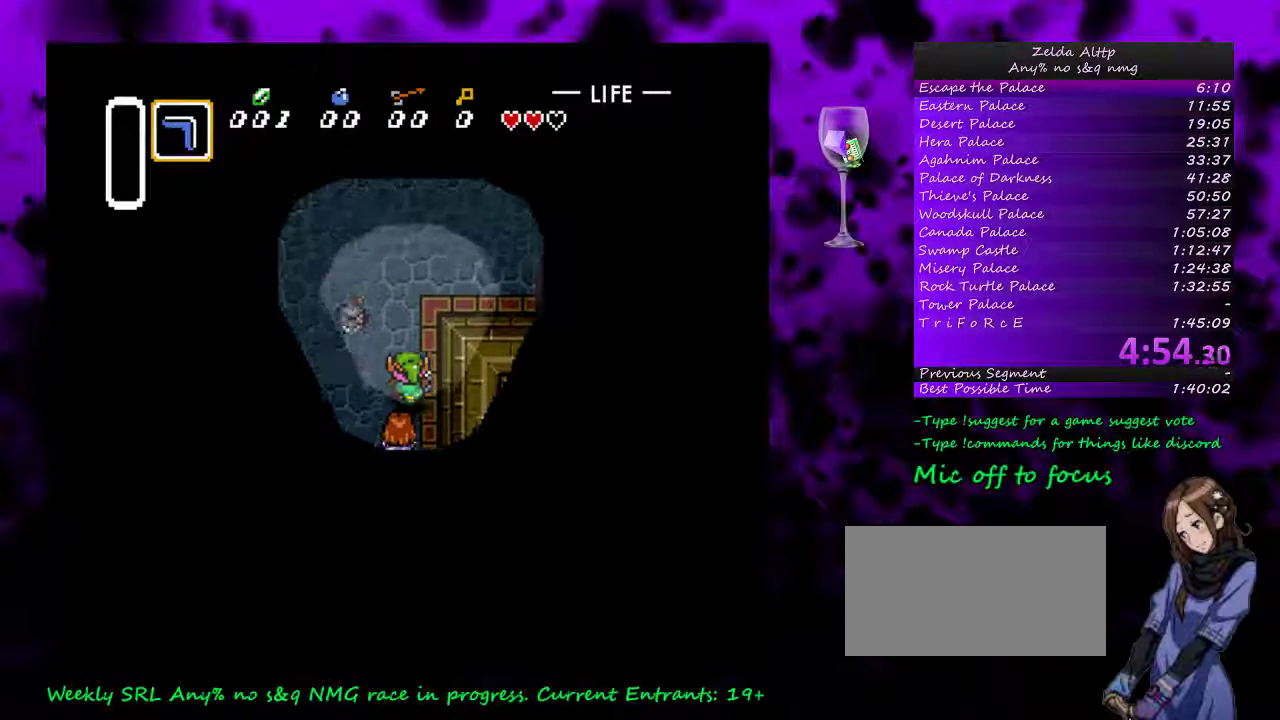
{"buttons": ["DPAD_UP", "DPAD_RIGHT"], "events": [[117, "DPAD_RIGHT", "up"], [333, "DPAD_RIGHT", "down"]]}
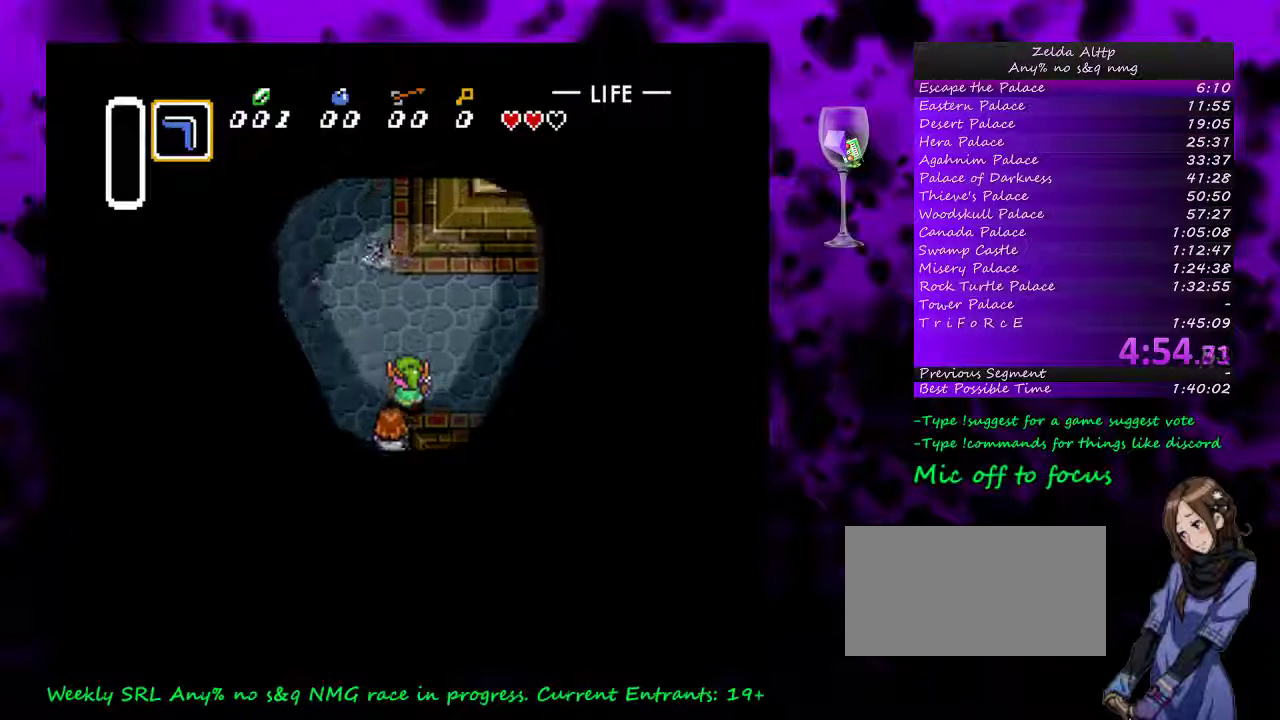
{"buttons": ["DPAD_UP", "DPAD_RIGHT"], "events": []}
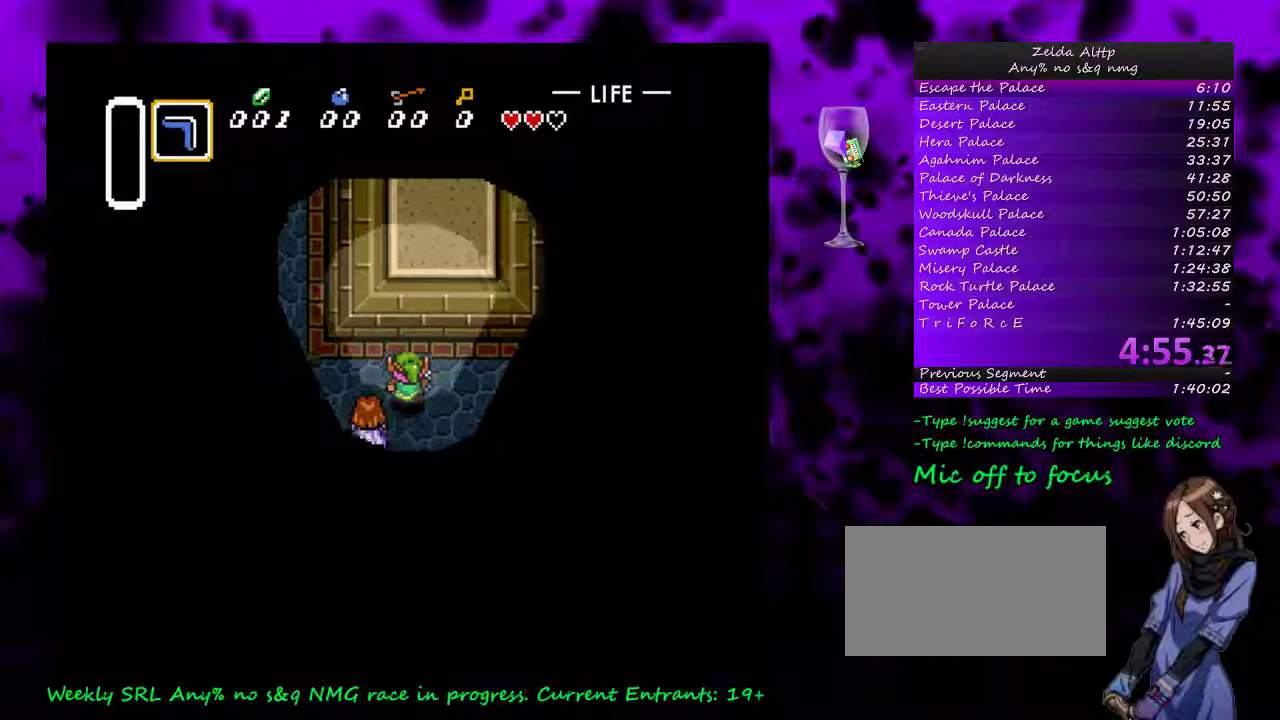
{"buttons": ["DPAD_UP", "DPAD_RIGHT"], "events": []}
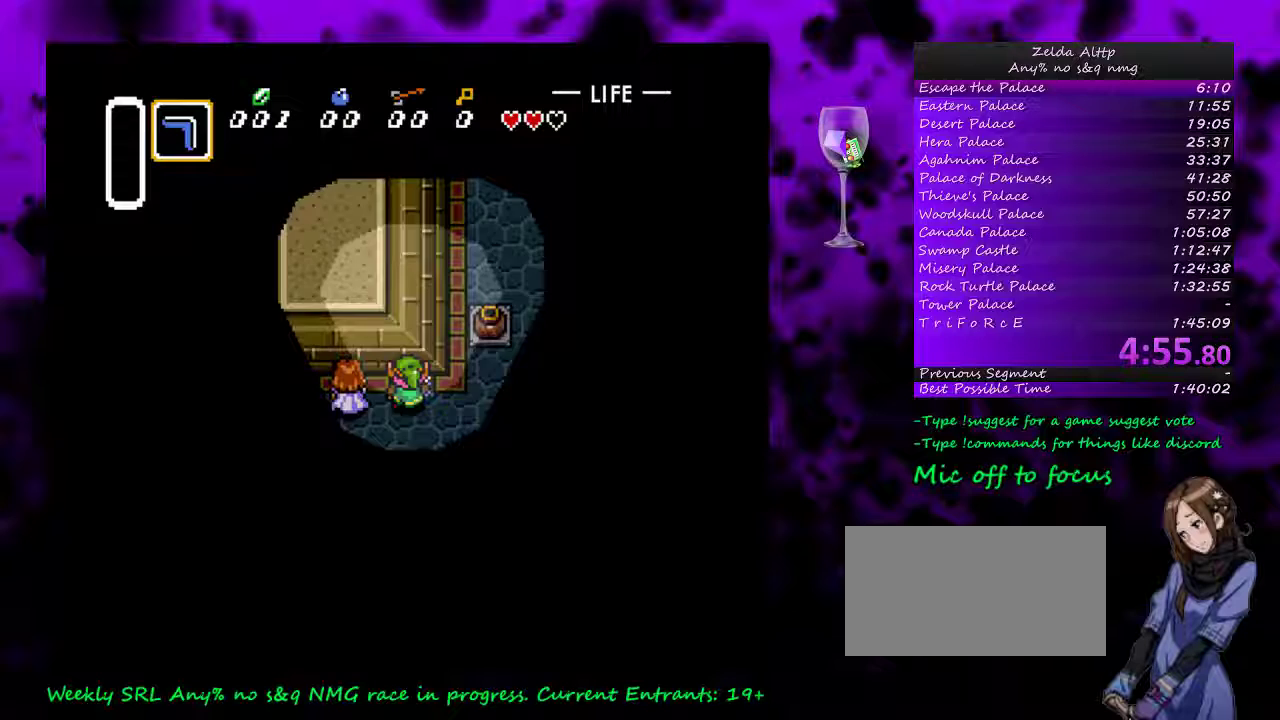
{"buttons": ["DPAD_UP"], "events": [[300, "DPAD_RIGHT", "up"], [333, "A", "down"], [483, "A", "up"]]}
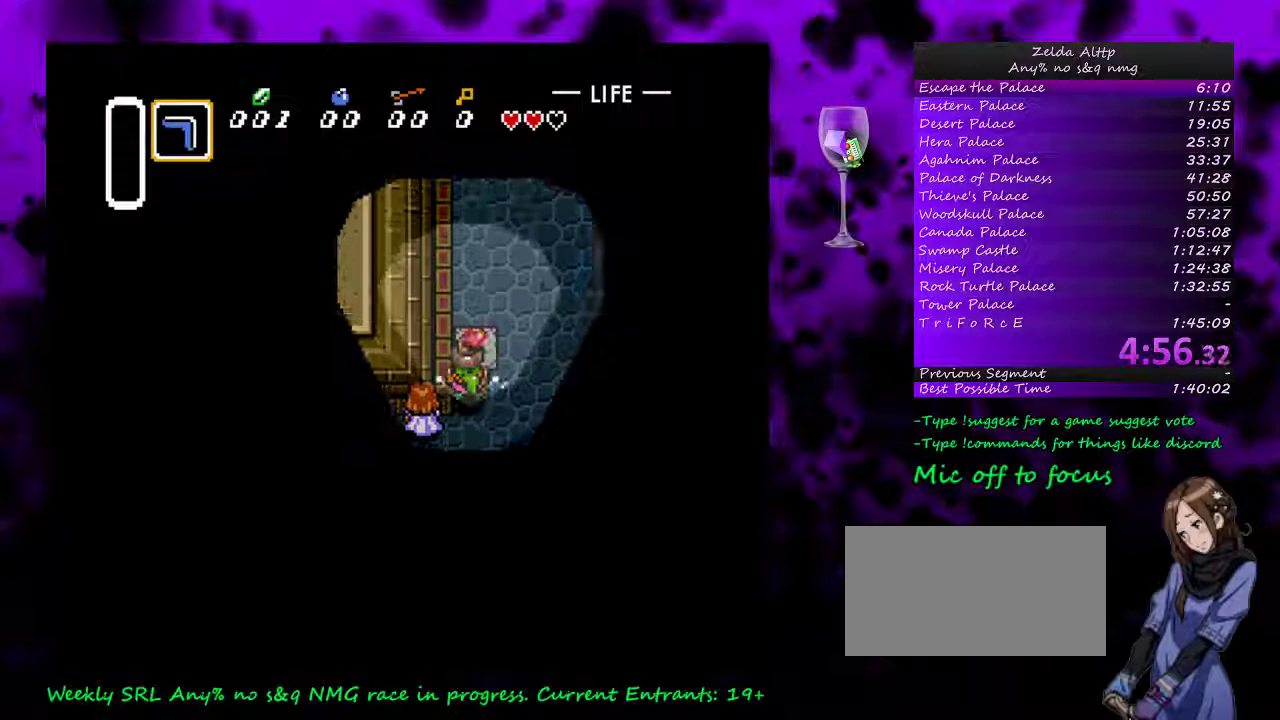
{"buttons": ["DPAD_UP"], "events": [[267, "A", "down"], [333, "A", "up"]]}
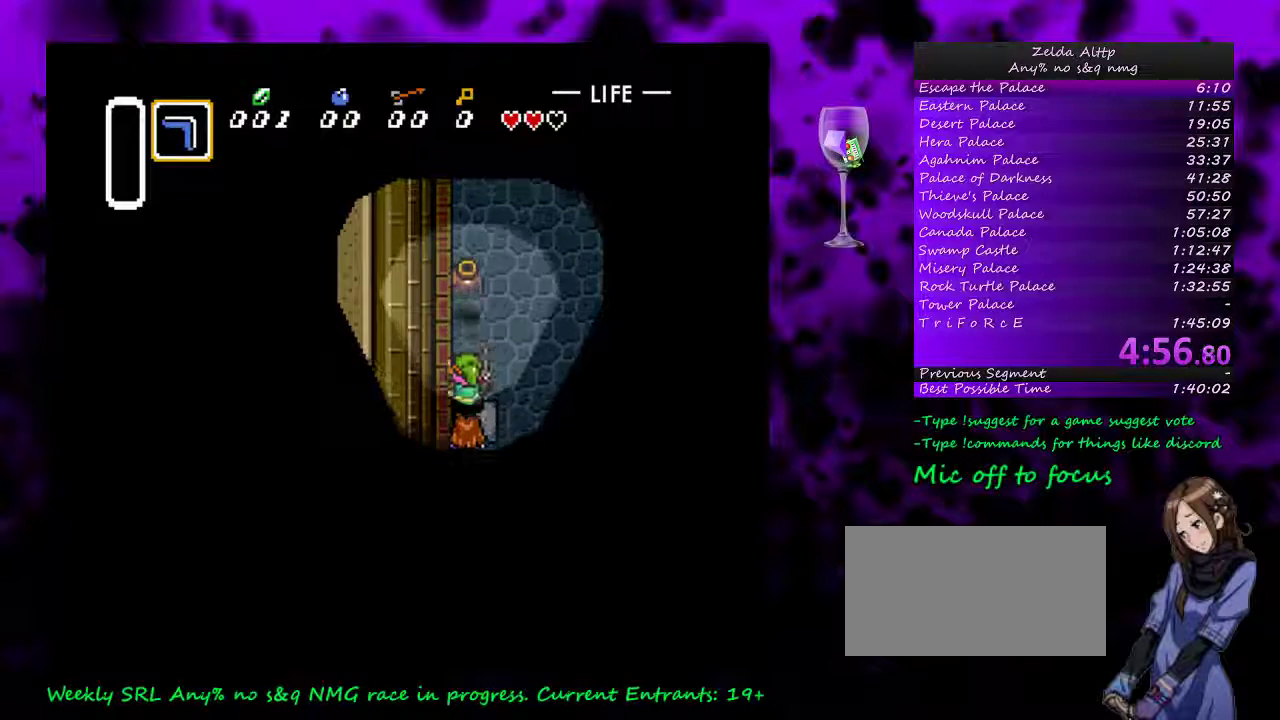
{"buttons": ["DPAD_UP"], "events": []}
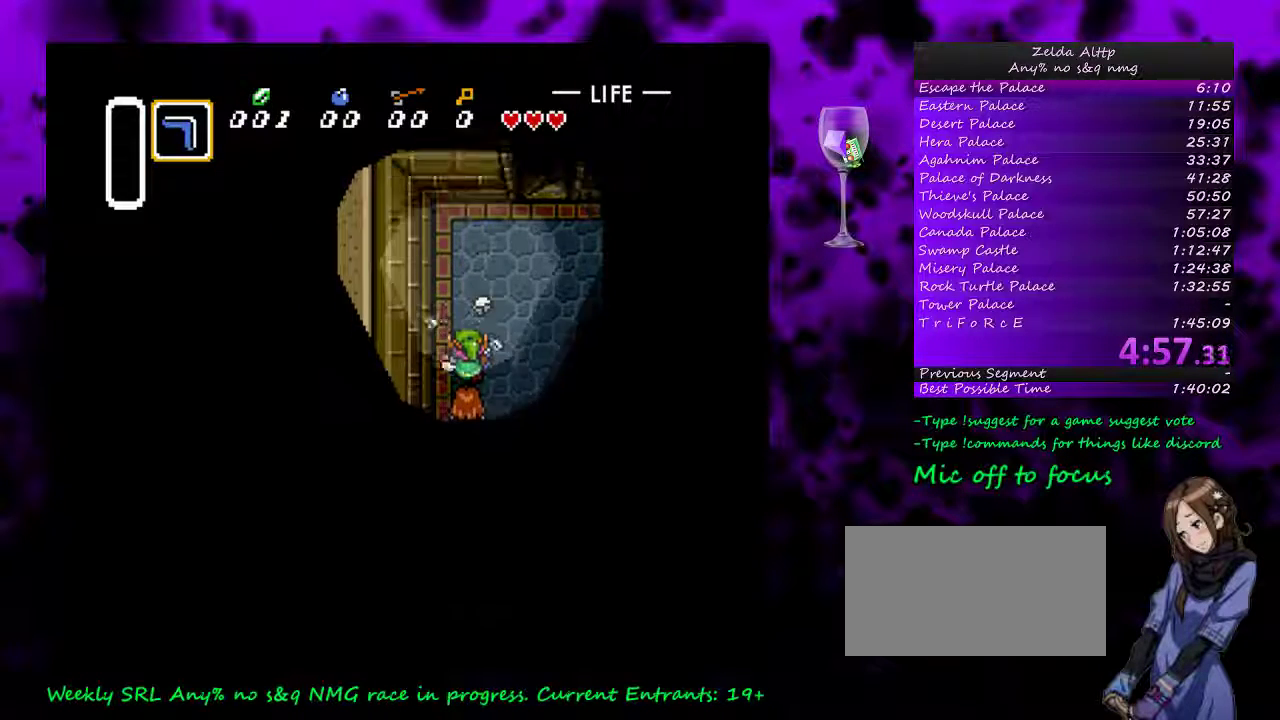
{"buttons": ["DPAD_UP", "DPAD_RIGHT"], "events": [[150, "DPAD_RIGHT", "down"]]}
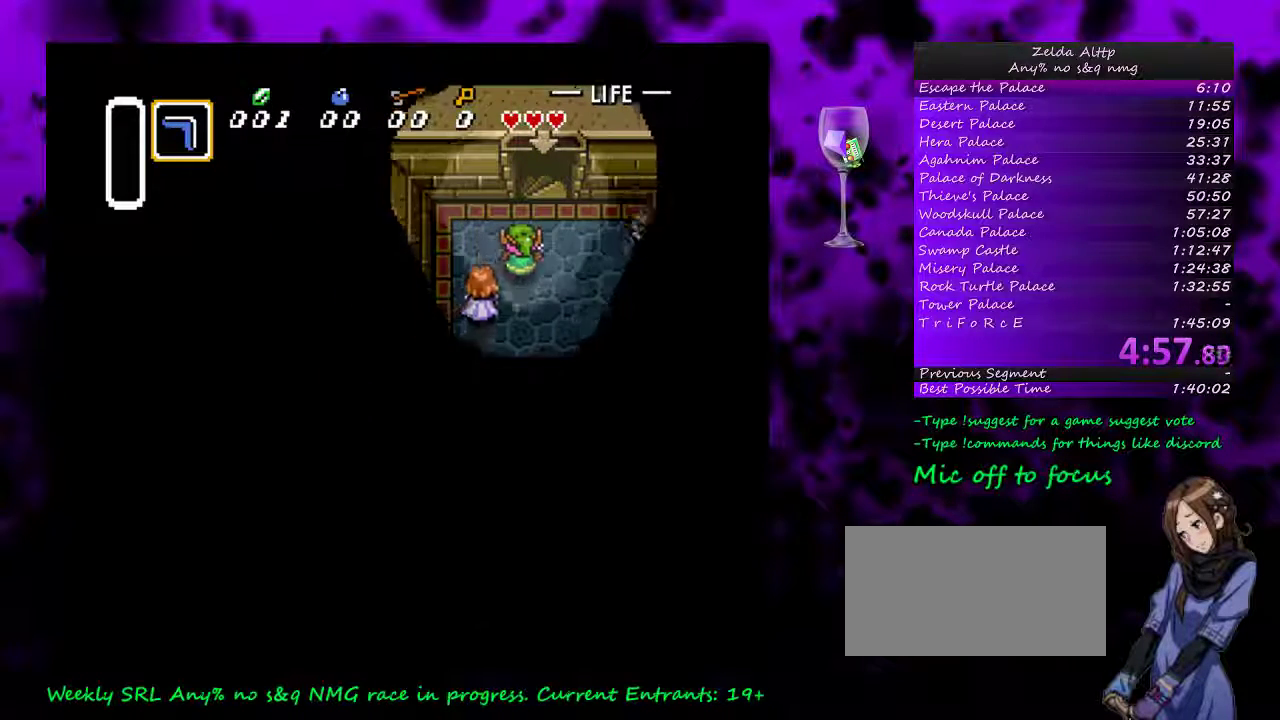
{"buttons": ["DPAD_UP"], "events": [[117, "DPAD_RIGHT", "up"]]}
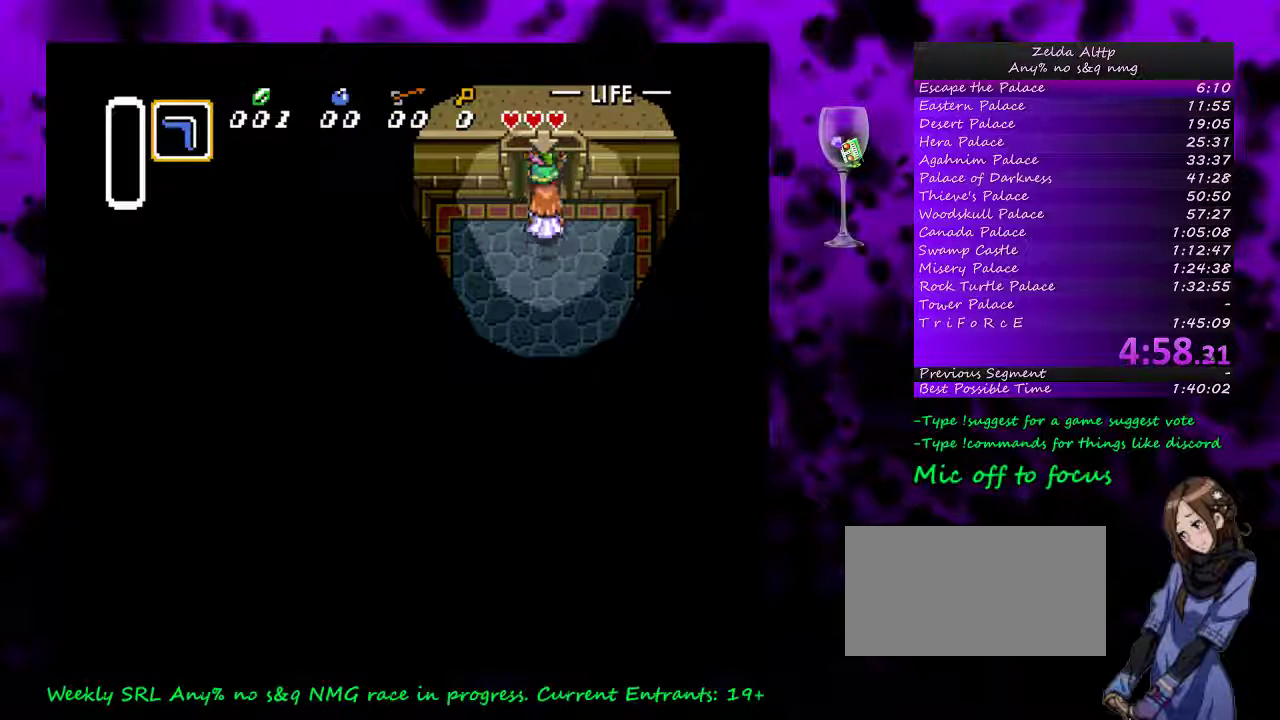
{"buttons": [], "events": [[433, "DPAD_UP", "up"]]}
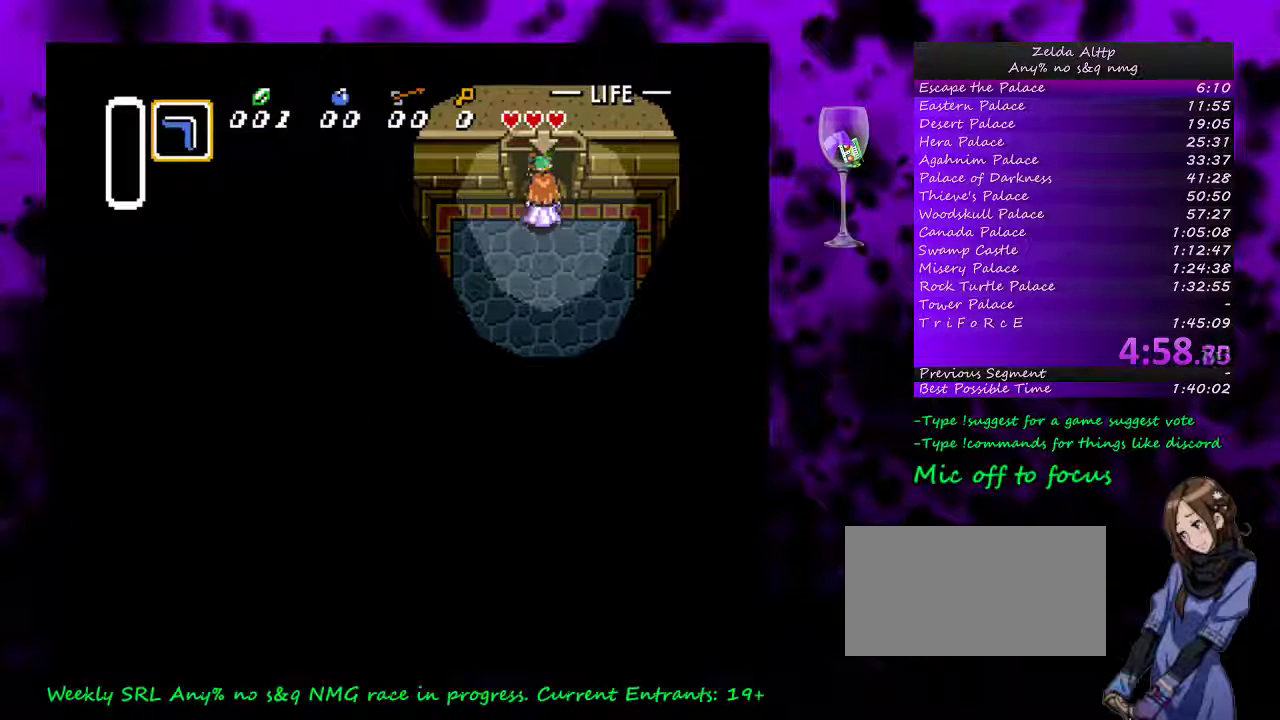
{"buttons": [], "events": []}
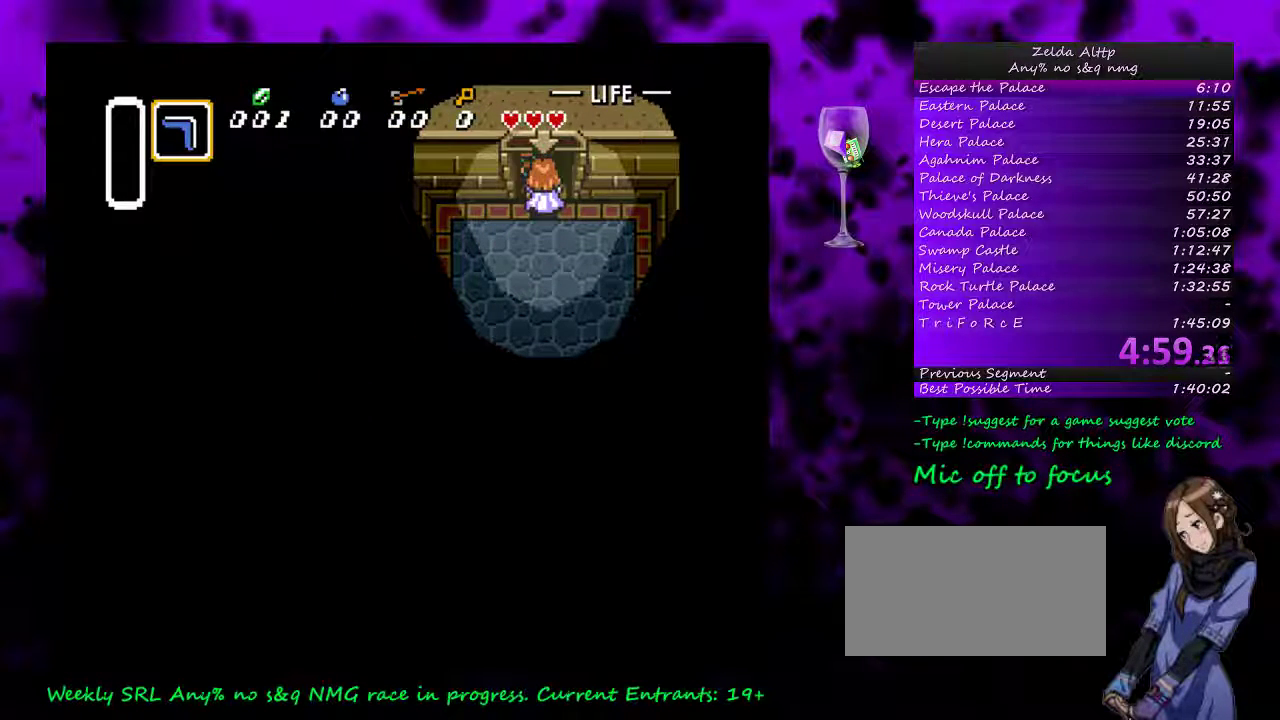
{"buttons": [], "events": []}
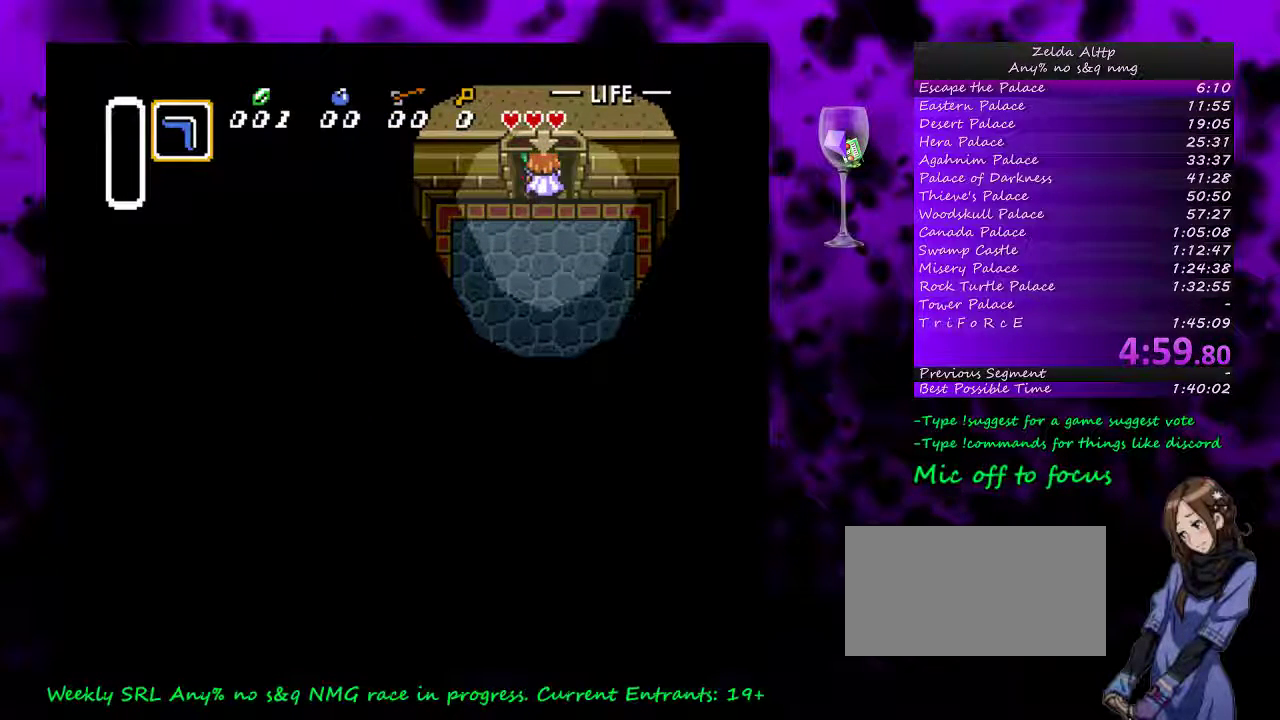
{"buttons": [], "events": []}
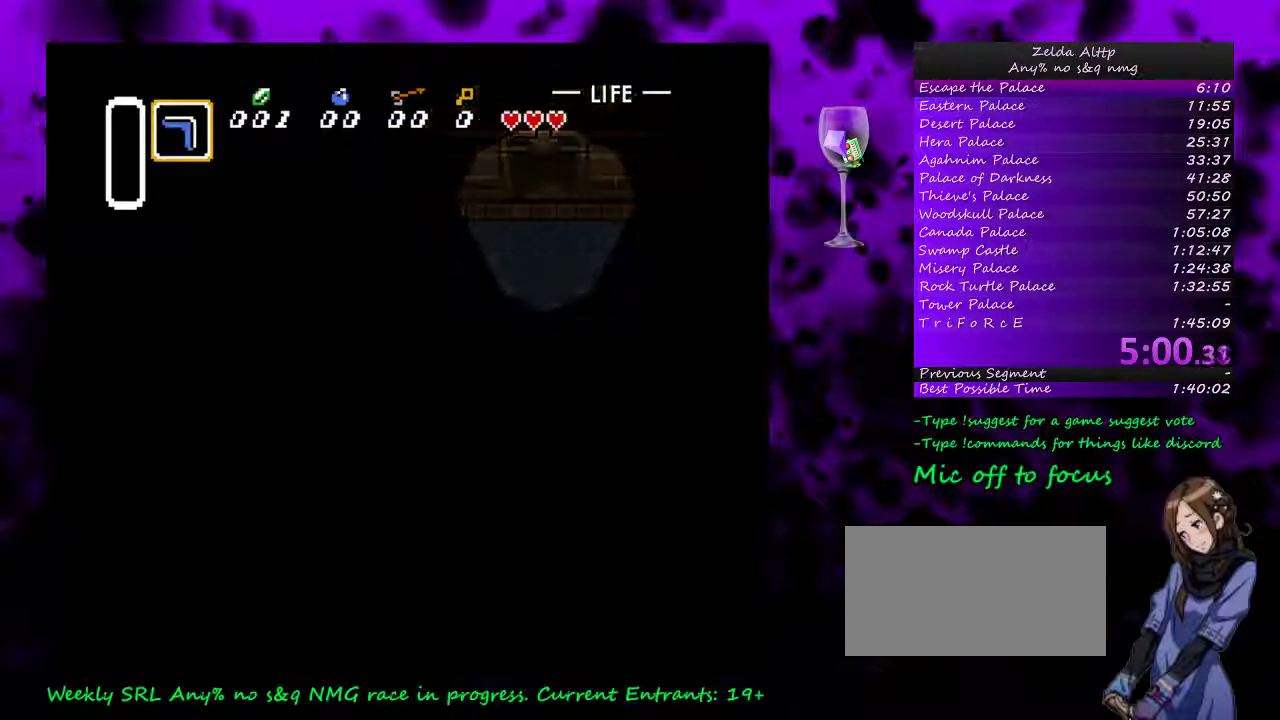
{"buttons": [], "events": []}
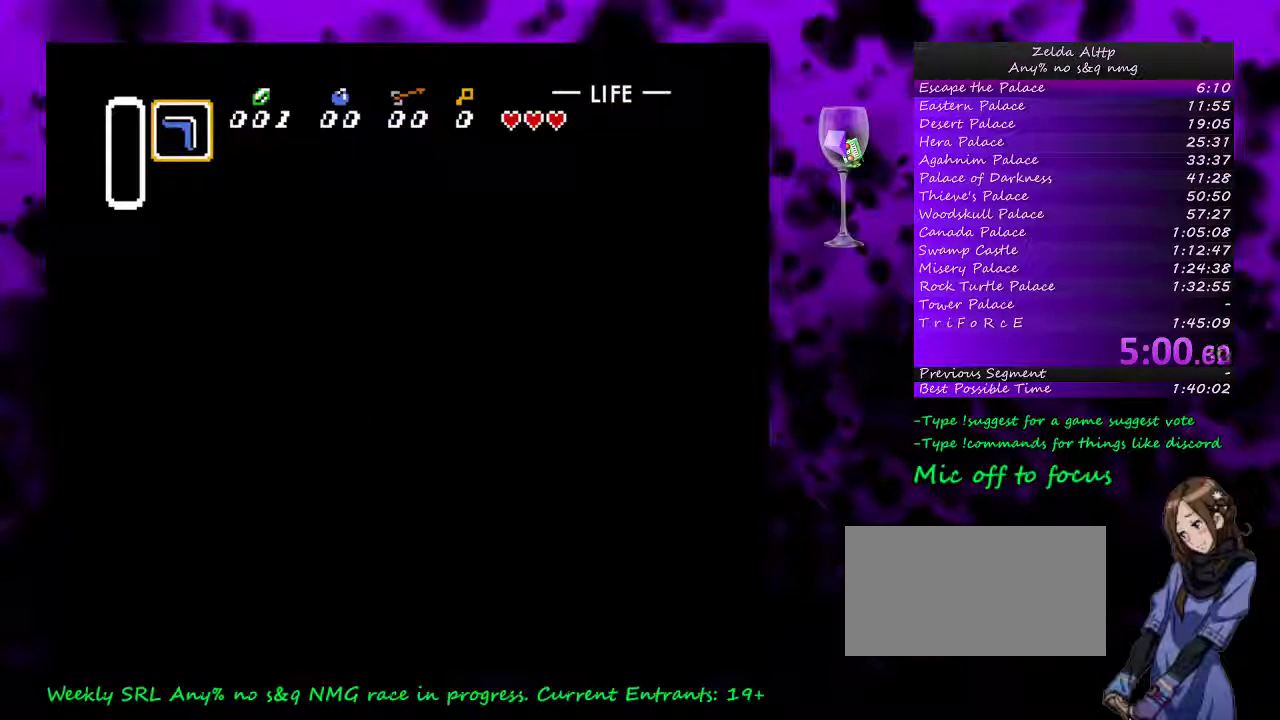
{"buttons": [], "events": []}
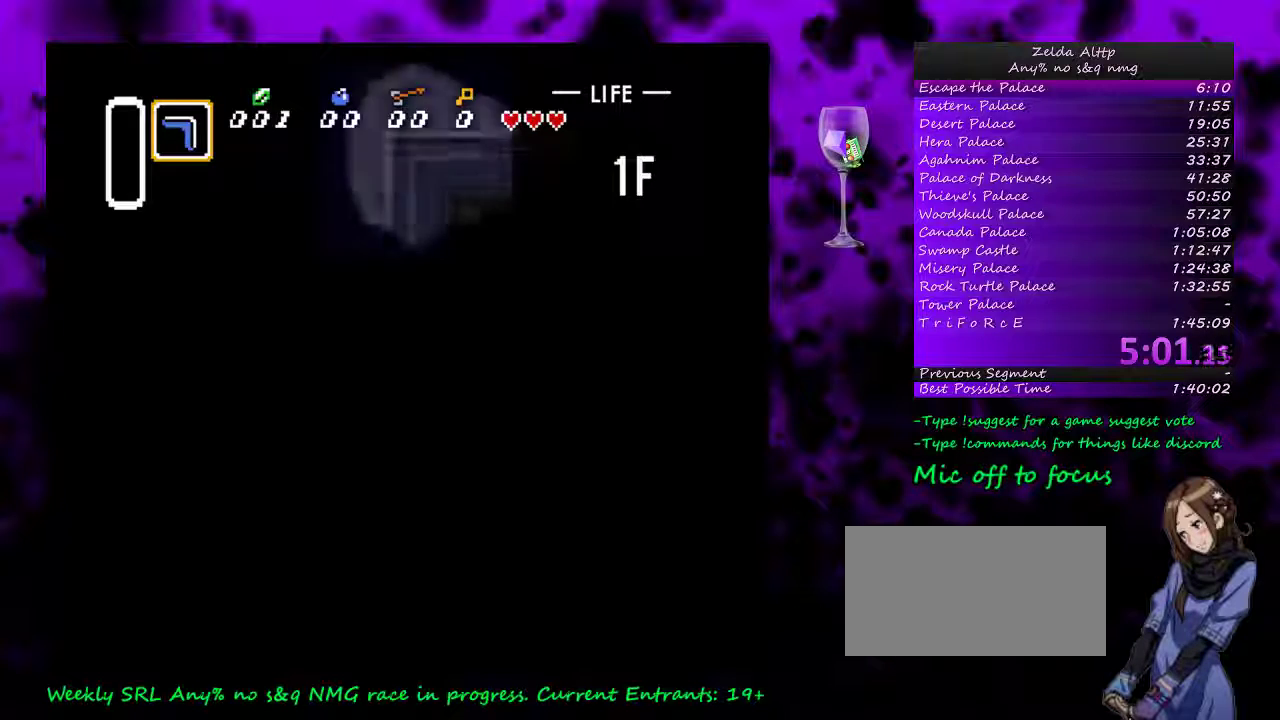
{"buttons": ["DPAD_LEFT"], "events": [[483, "DPAD_LEFT", "down"]]}
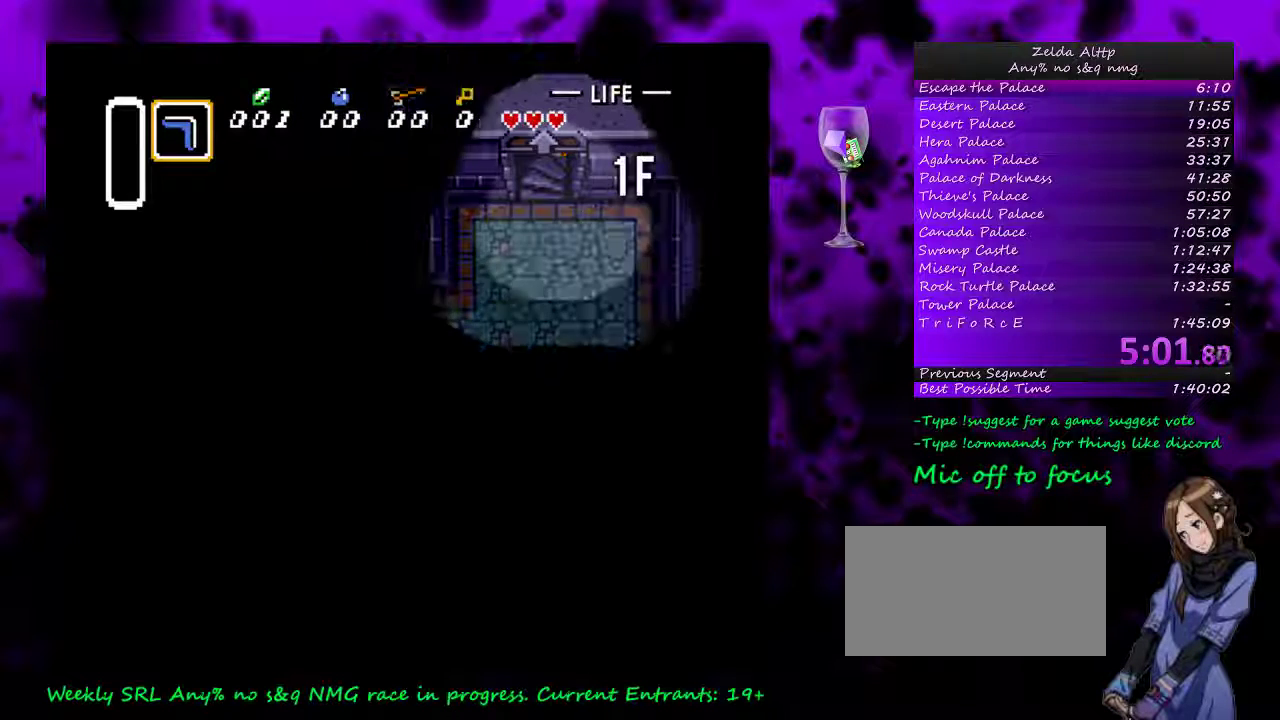
{"buttons": ["DPAD_LEFT"], "events": [[50, "DPAD_LEFT", "up"], [333, "DPAD_LEFT", "down"]]}
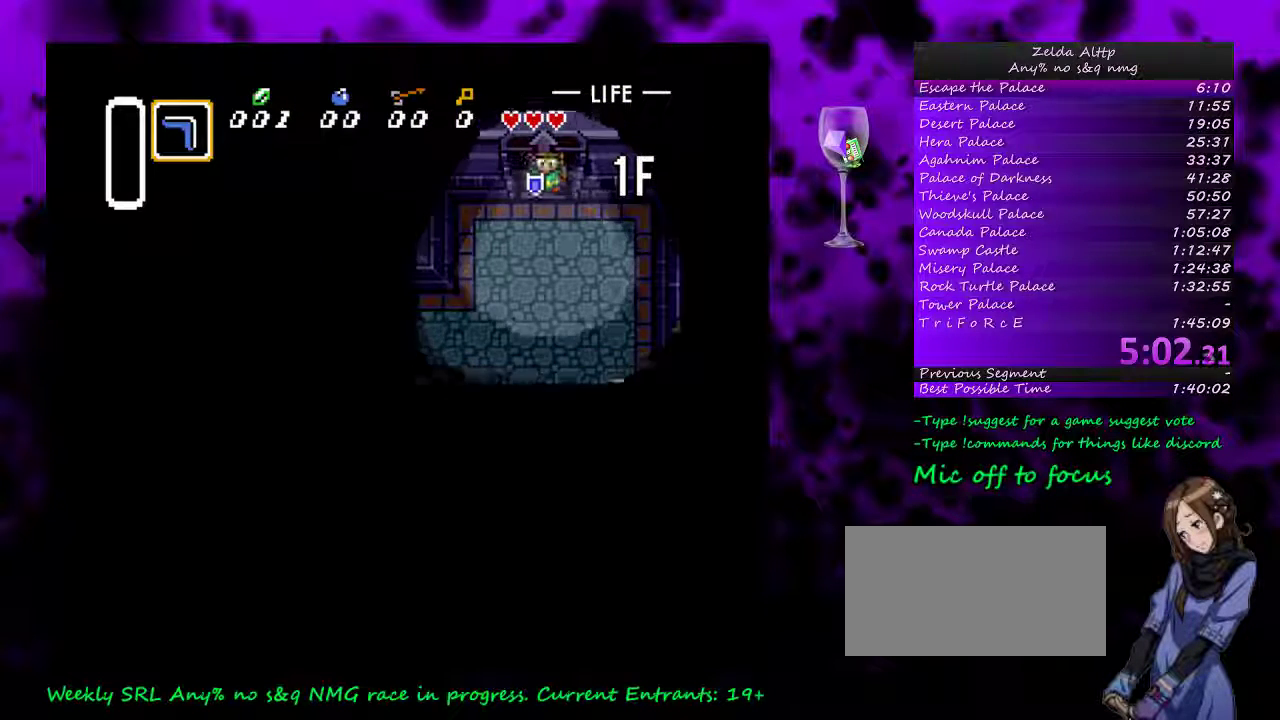
{"buttons": ["DPAD_DOWN", "DPAD_LEFT"], "events": [[117, "DPAD_DOWN", "down"]]}
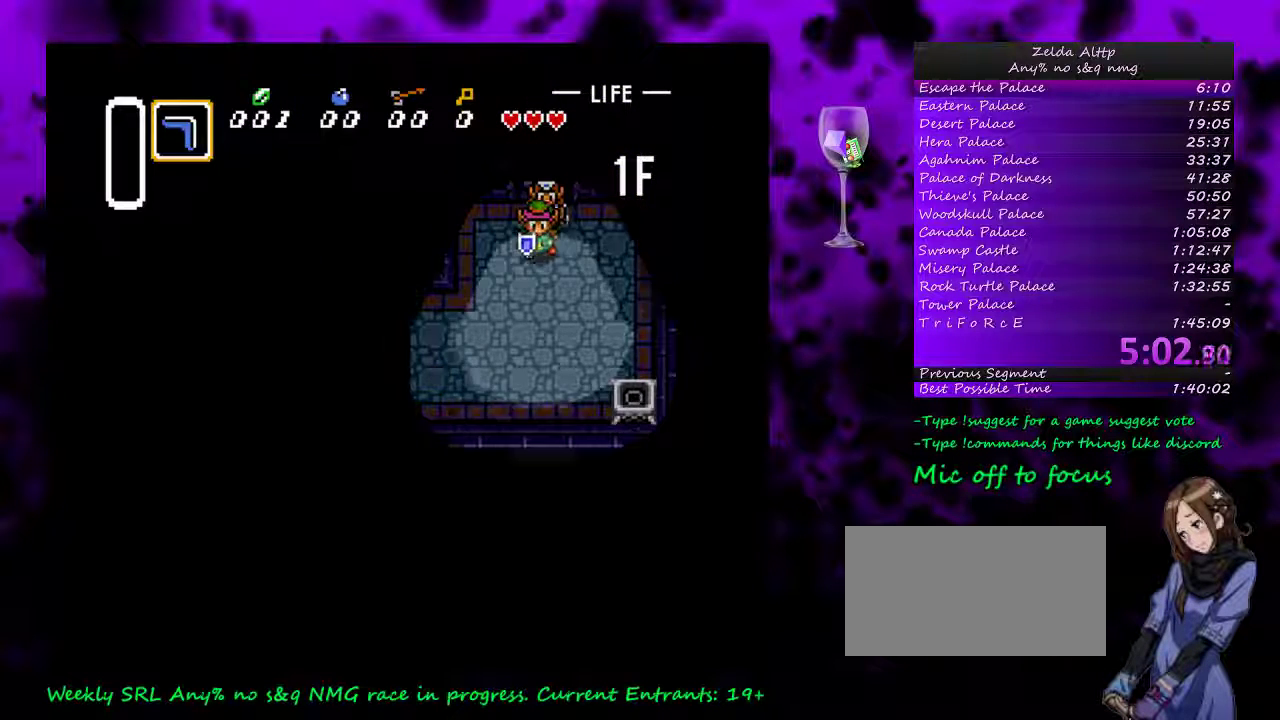
{"buttons": ["DPAD_LEFT"], "events": [[467, "DPAD_DOWN", "up"]]}
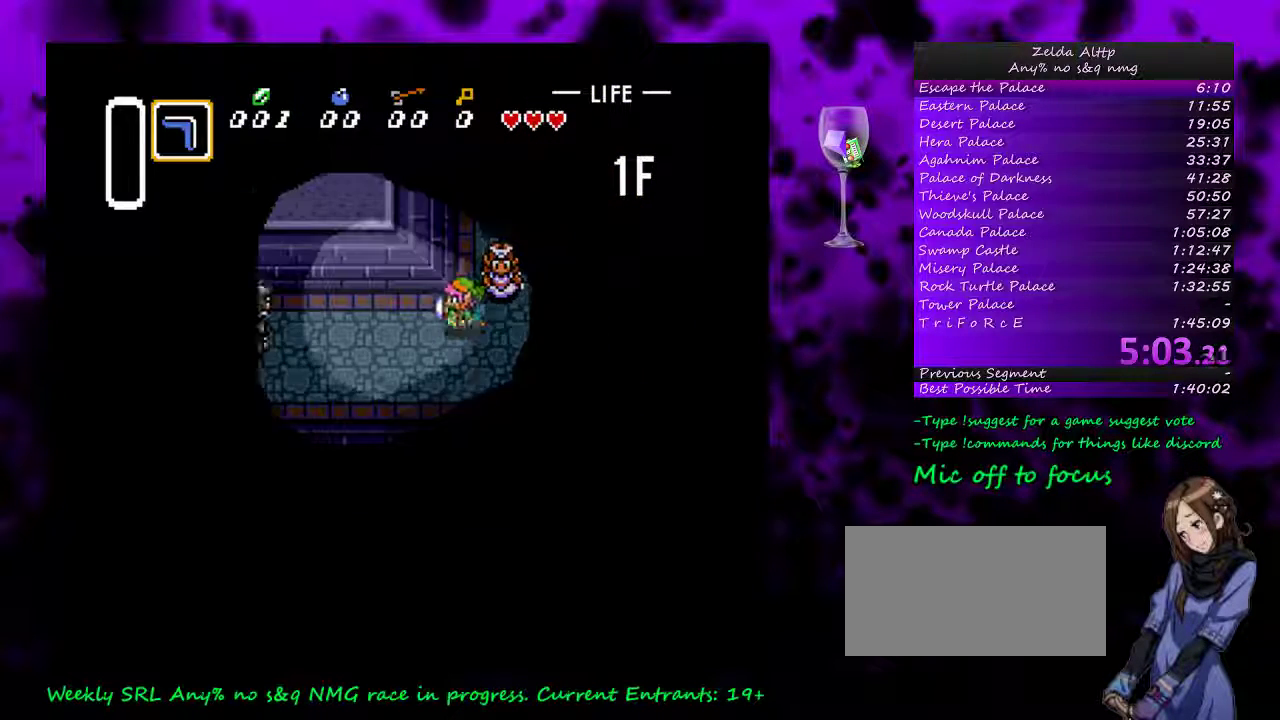
{"buttons": ["DPAD_LEFT"], "events": [[267, "Y", "down"], [433, "Y", "up"]]}
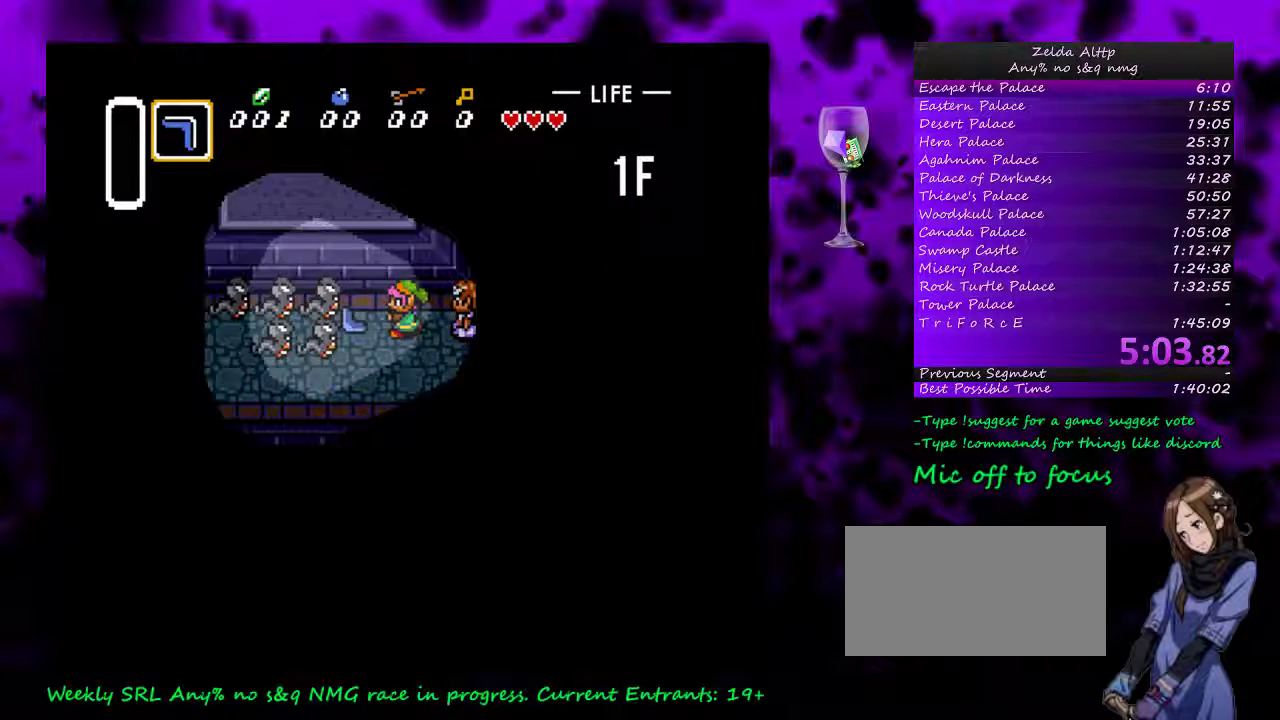
{"buttons": ["DPAD_DOWN", "DPAD_LEFT"], "events": [[83, "DPAD_DOWN", "down"]]}
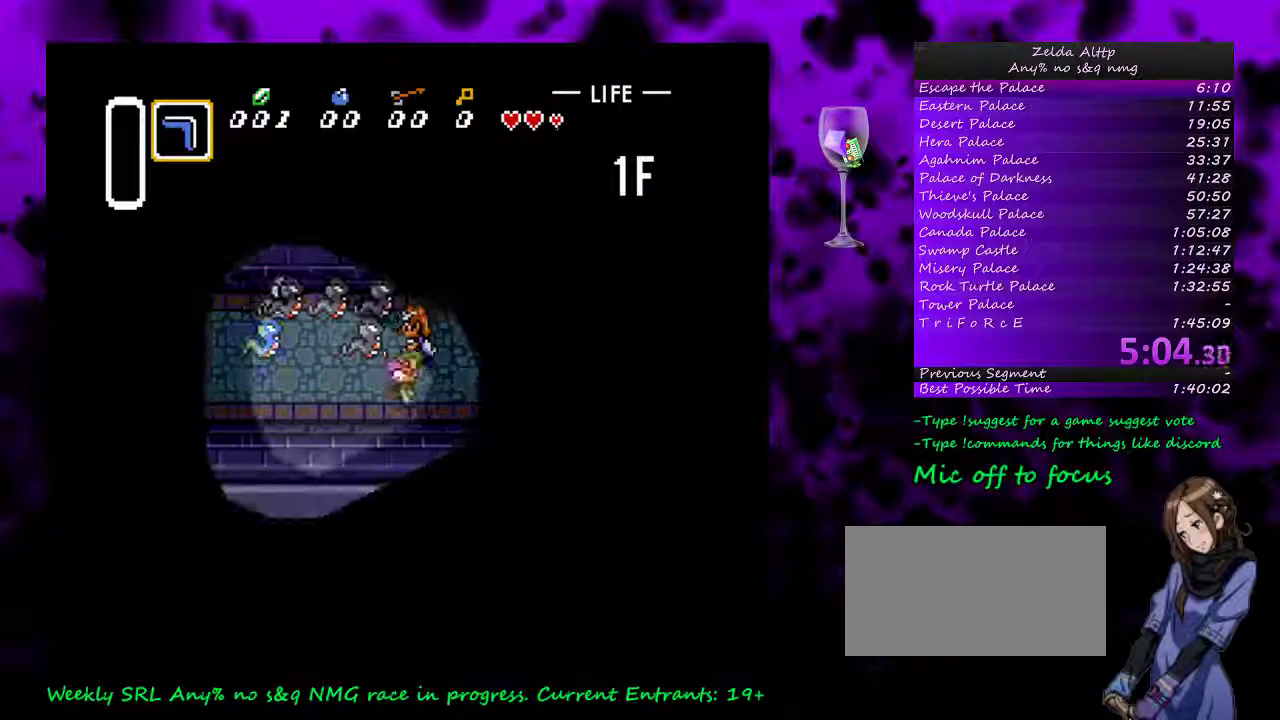
{"buttons": ["DPAD_LEFT"], "events": [[50, "DPAD_DOWN", "up"]]}
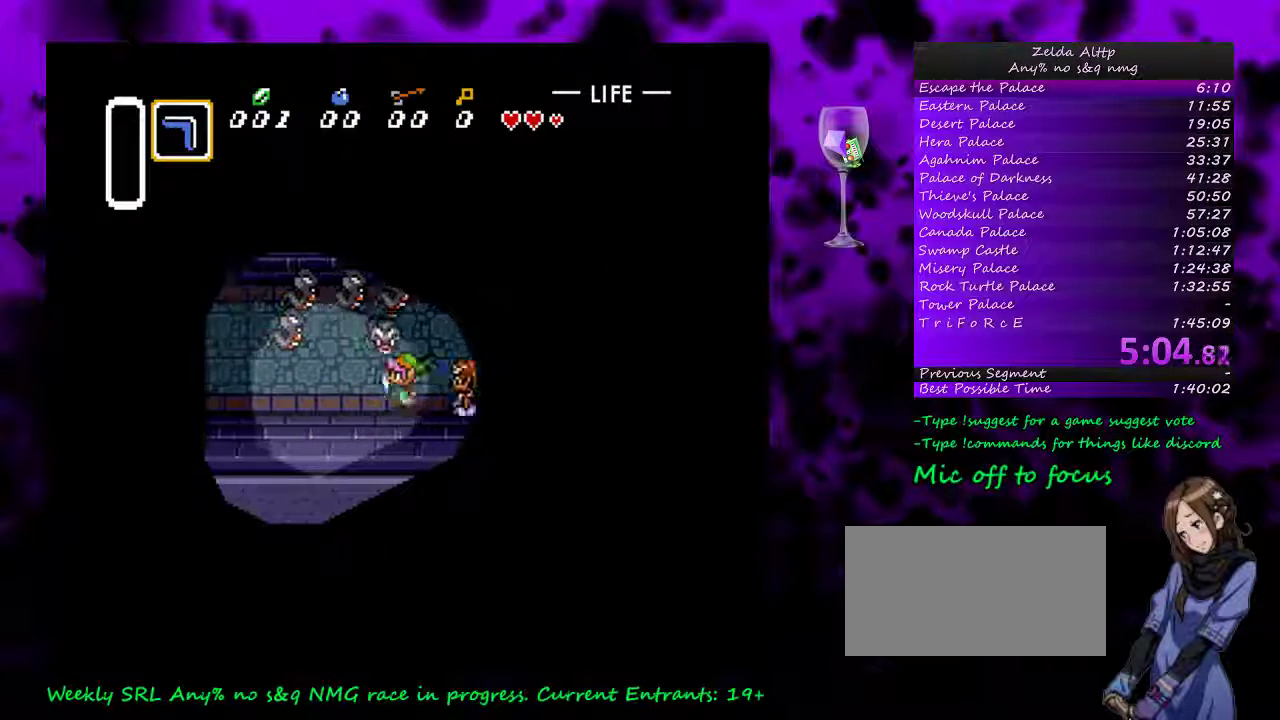
{"buttons": ["DPAD_LEFT"], "events": []}
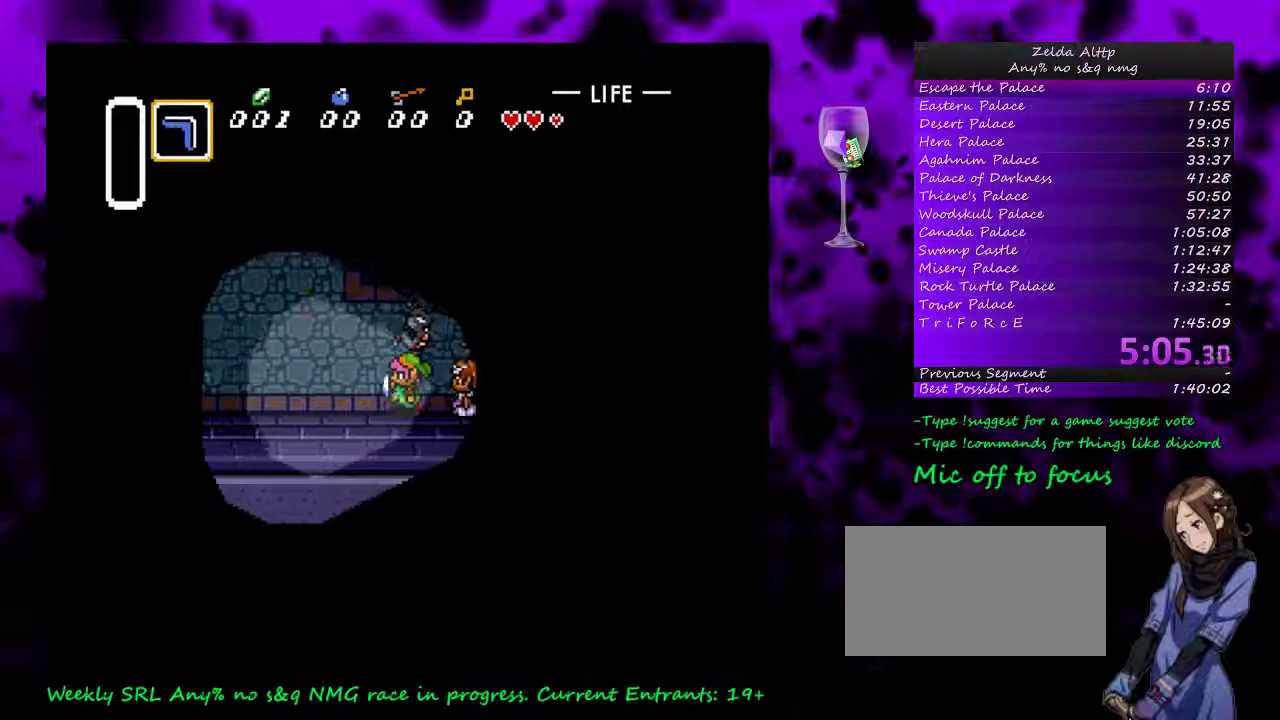
{"buttons": ["DPAD_UP"], "events": [[17, "DPAD_UP", "down"], [483, "DPAD_LEFT", "up"]]}
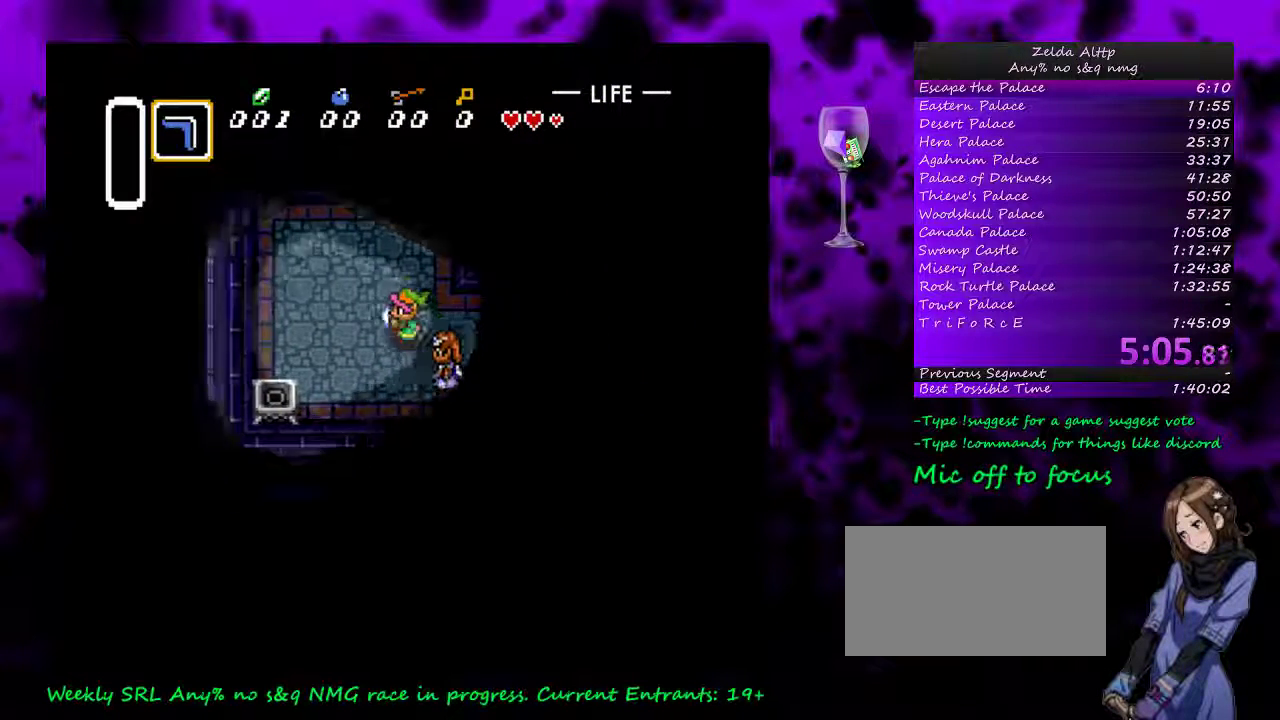
{"buttons": ["DPAD_UP"], "events": [[17, "DPAD_RIGHT", "down"], [83, "DPAD_RIGHT", "up"], [133, "DPAD_LEFT", "down"], [400, "DPAD_LEFT", "up"]]}